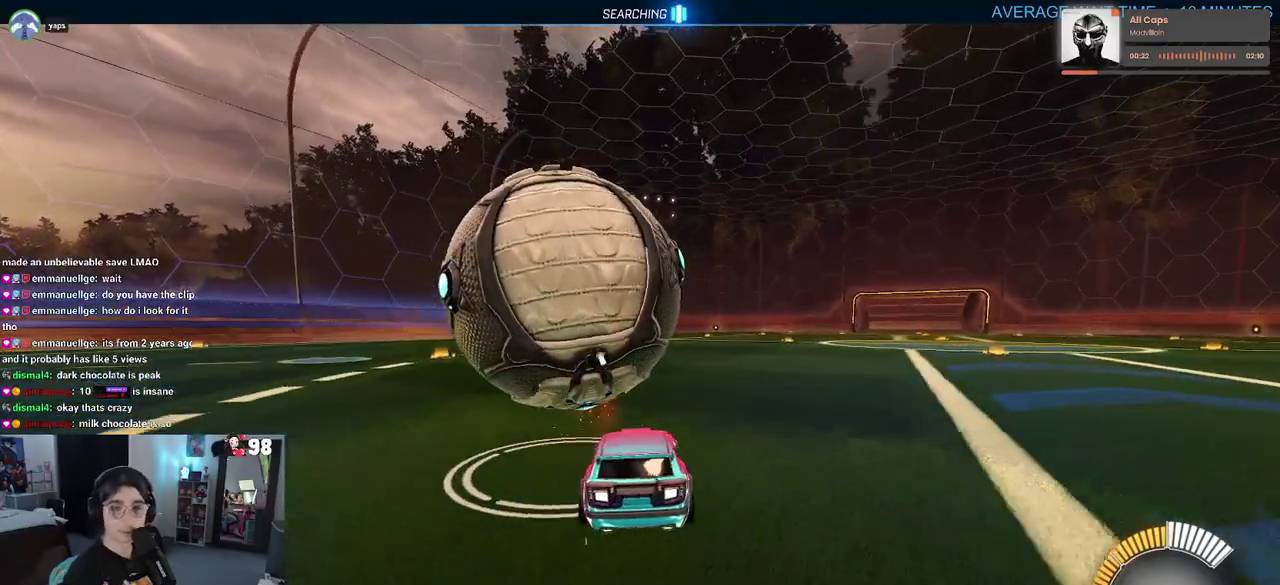
Gameplay with a controller (PlayStation layout); each line is a JSON object with the inputs held at the frame after it. "events" lists button and stick changes between this image and that frame as [ms after this image, input, new state], when the widget could be followed in between. Not read: L1 L2 R1 TOUCHPAD.
{"buttons": ["R2"], "left_stick": "left", "right_stick": "center"}
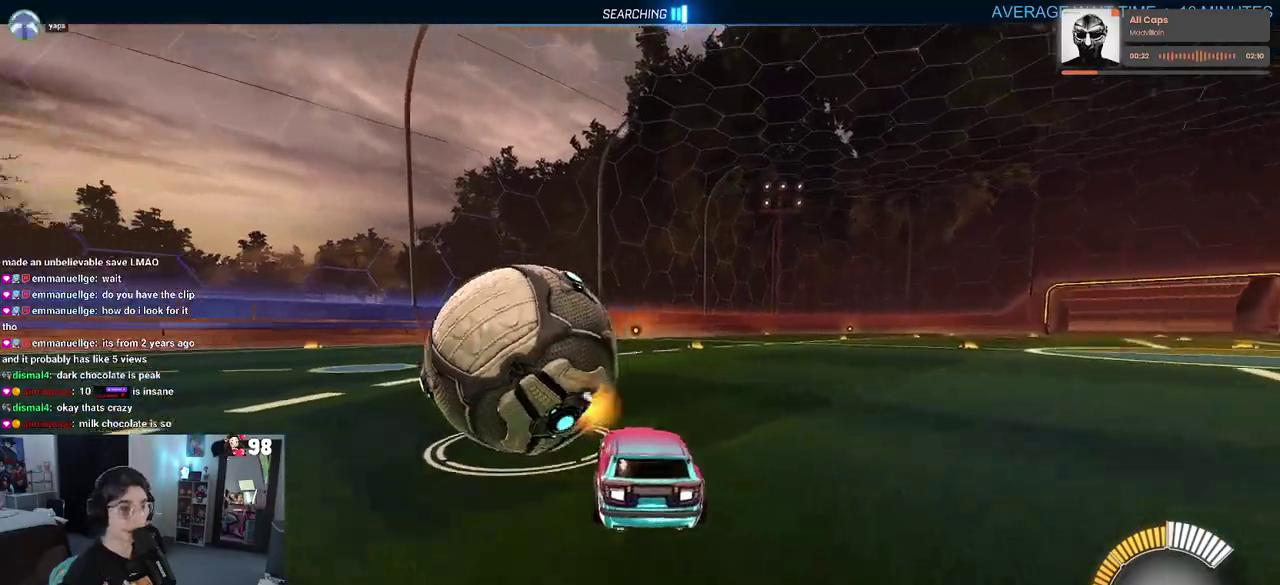
{"buttons": ["TRIANGLE", "R2"], "left_stick": "center", "right_stick": "center", "events": [[150, "left_stick", "center"], [400, "TRIANGLE", "down"]]}
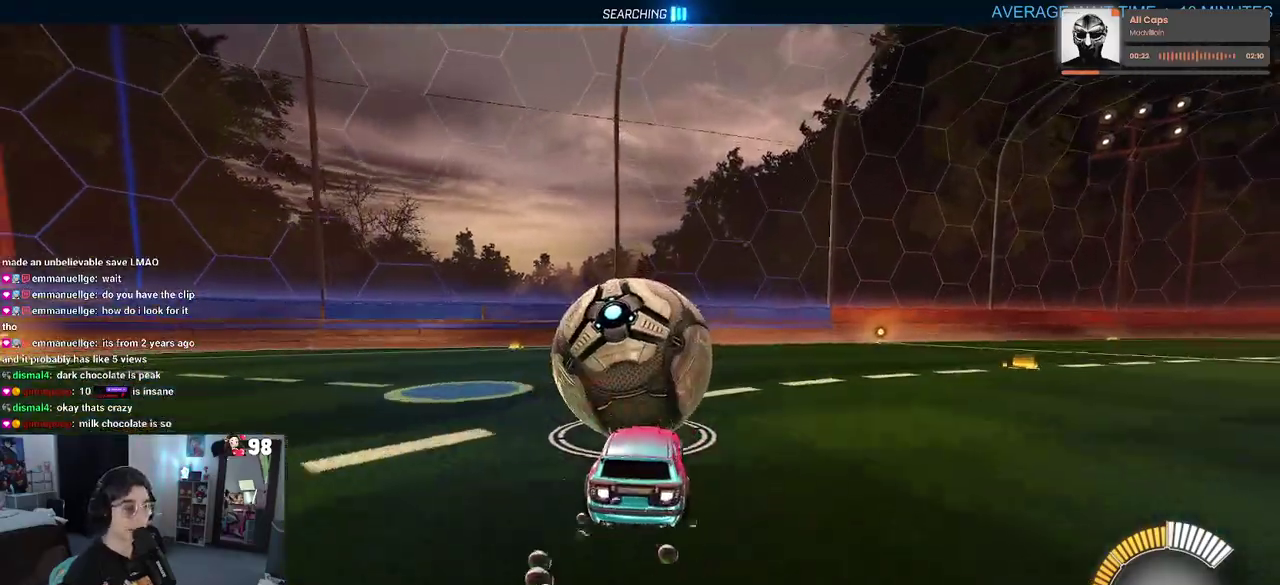
{"buttons": ["R2"], "left_stick": "center", "right_stick": "center", "events": [[50, "TRIANGLE", "up"], [333, "R2", "up"], [450, "R2", "down"]]}
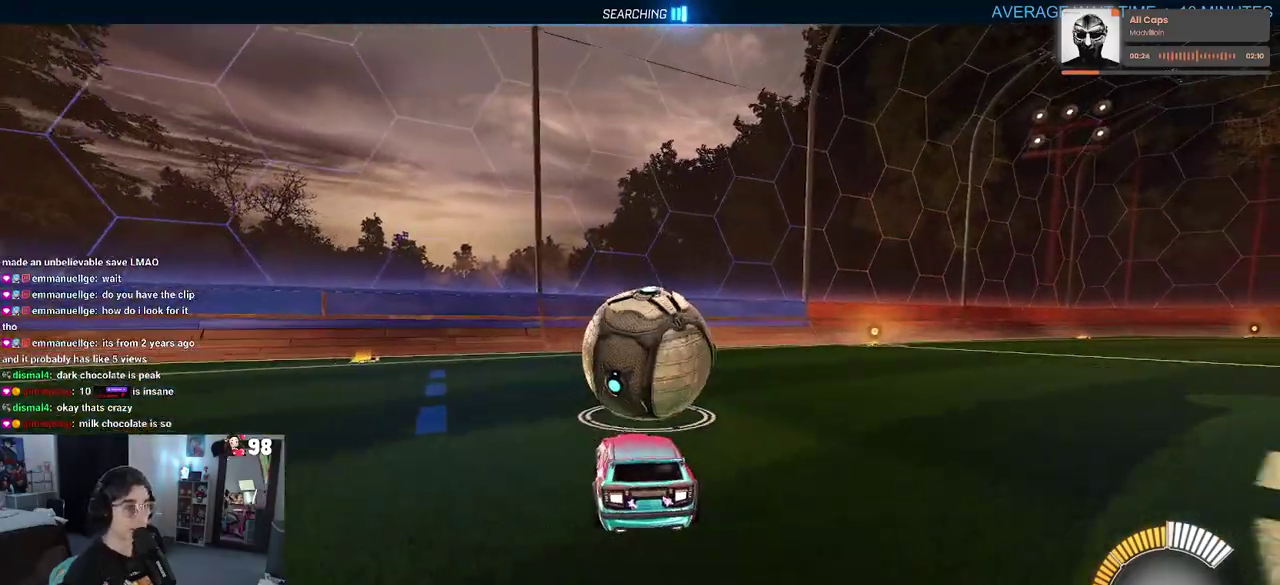
{"buttons": ["R2"], "left_stick": "center", "right_stick": "center", "events": []}
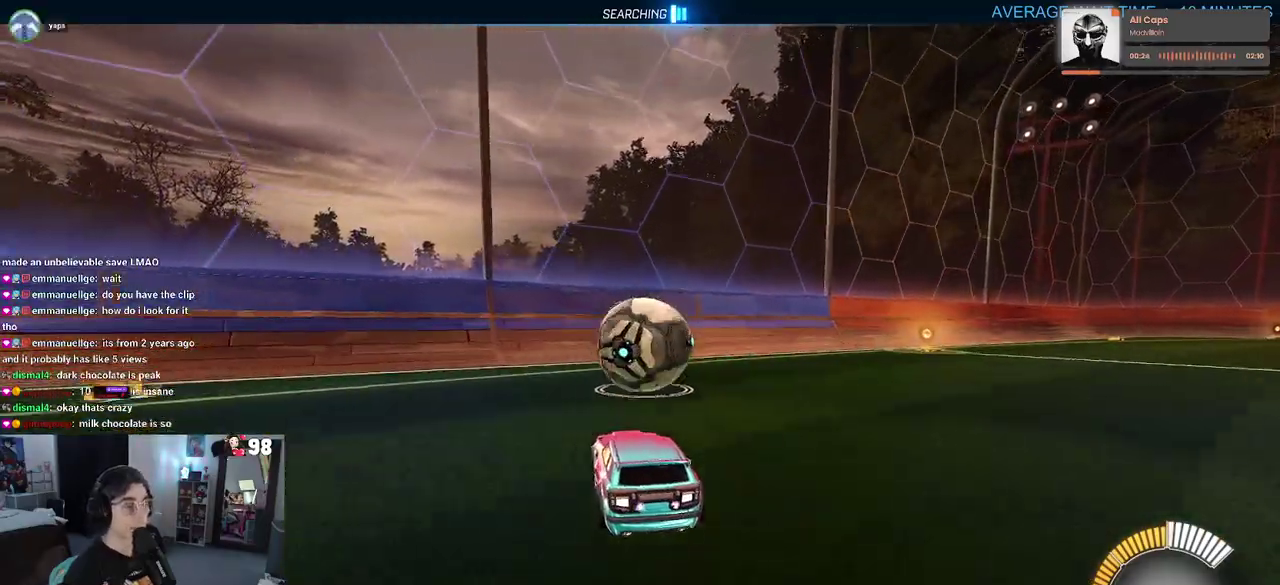
{"buttons": ["R2"], "left_stick": "center", "right_stick": "center", "events": [[67, "left_stick", "right"], [150, "left_stick", "center"]]}
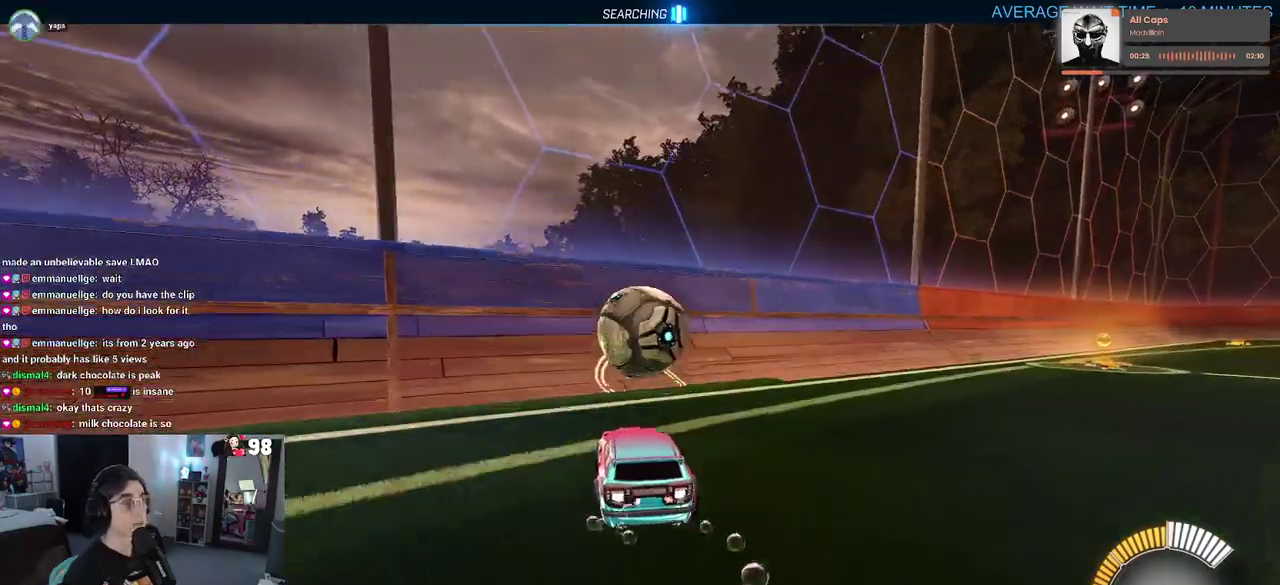
{"buttons": ["R2"], "left_stick": "center", "right_stick": "center", "events": [[283, "left_stick", "right"], [467, "left_stick", "center"]]}
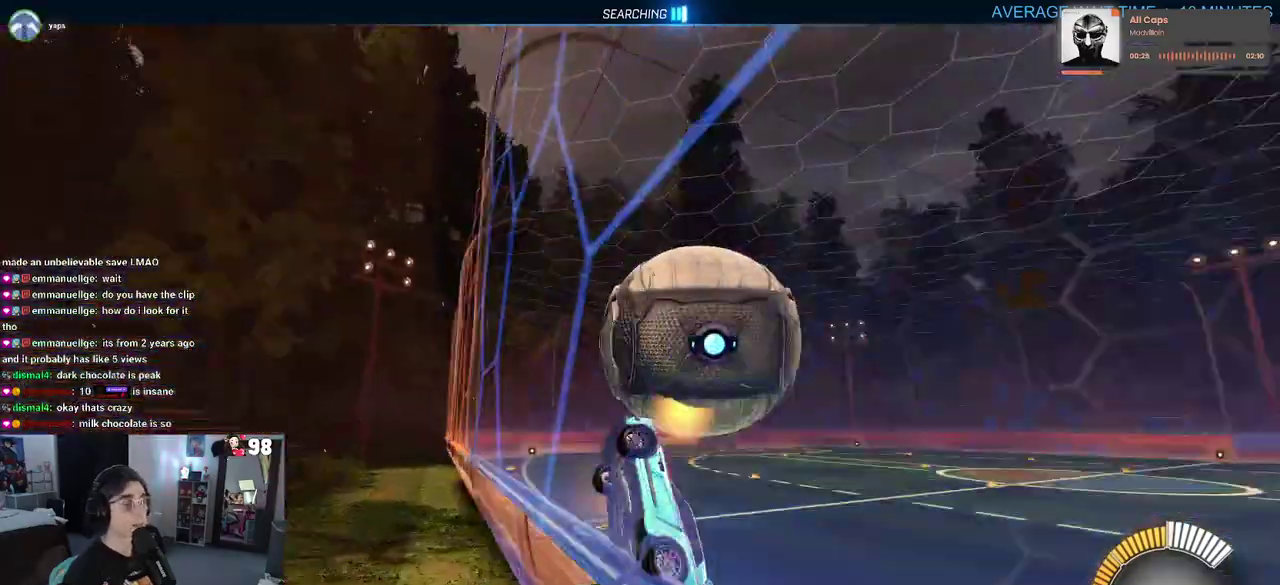
{"buttons": ["R2"], "left_stick": "up-left", "right_stick": "center", "events": [[33, "CROSS", "down"], [33, "left_stick", "right"], [250, "CROSS", "up"], [317, "left_stick", "center"], [433, "left_stick", "up-left"]]}
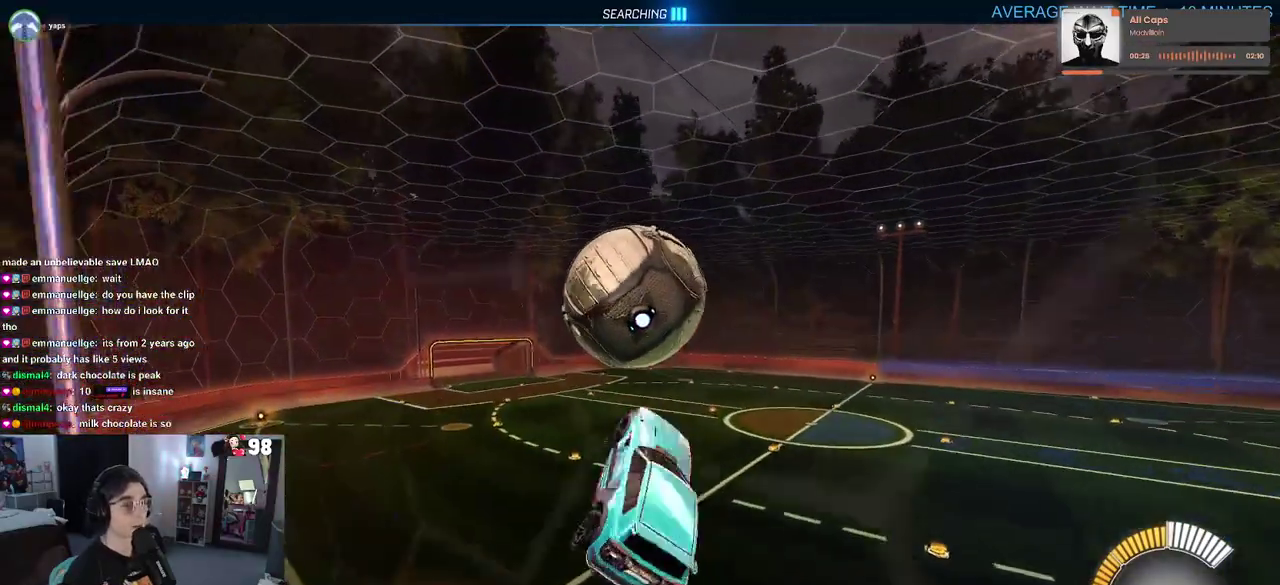
{"buttons": ["R2"], "left_stick": "down", "right_stick": "center", "events": [[117, "left_stick", "down-left"], [217, "left_stick", "center"], [367, "left_stick", "down-left"], [450, "left_stick", "down"]]}
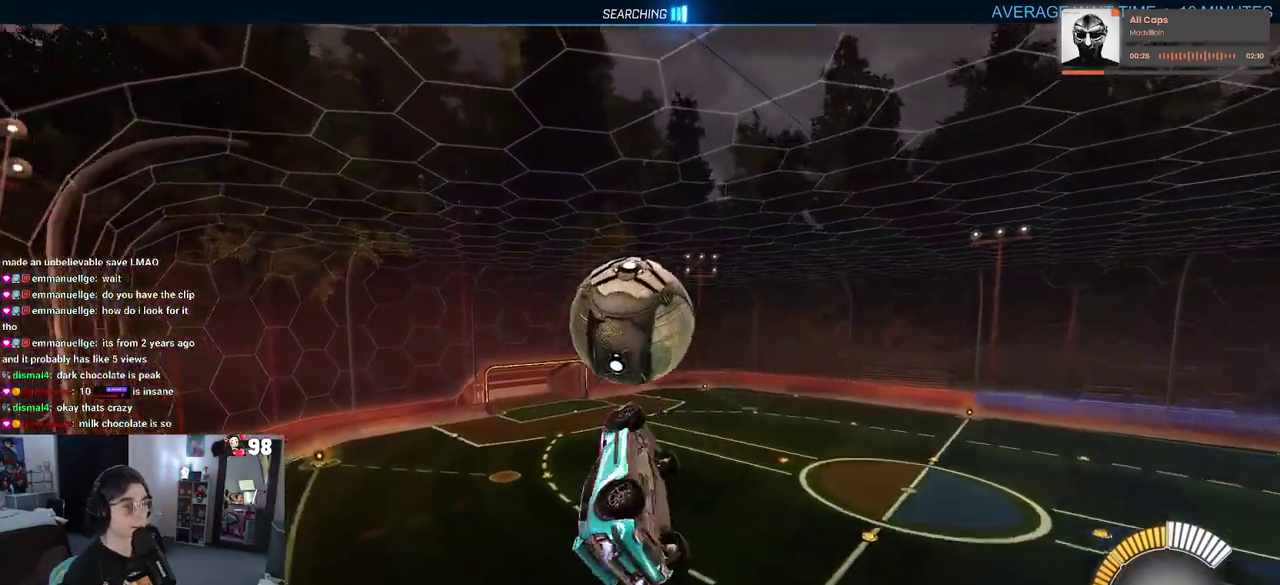
{"buttons": ["R2"], "left_stick": "center", "right_stick": "center", "events": [[183, "left_stick", "center"], [333, "left_stick", "down"], [433, "left_stick", "center"]]}
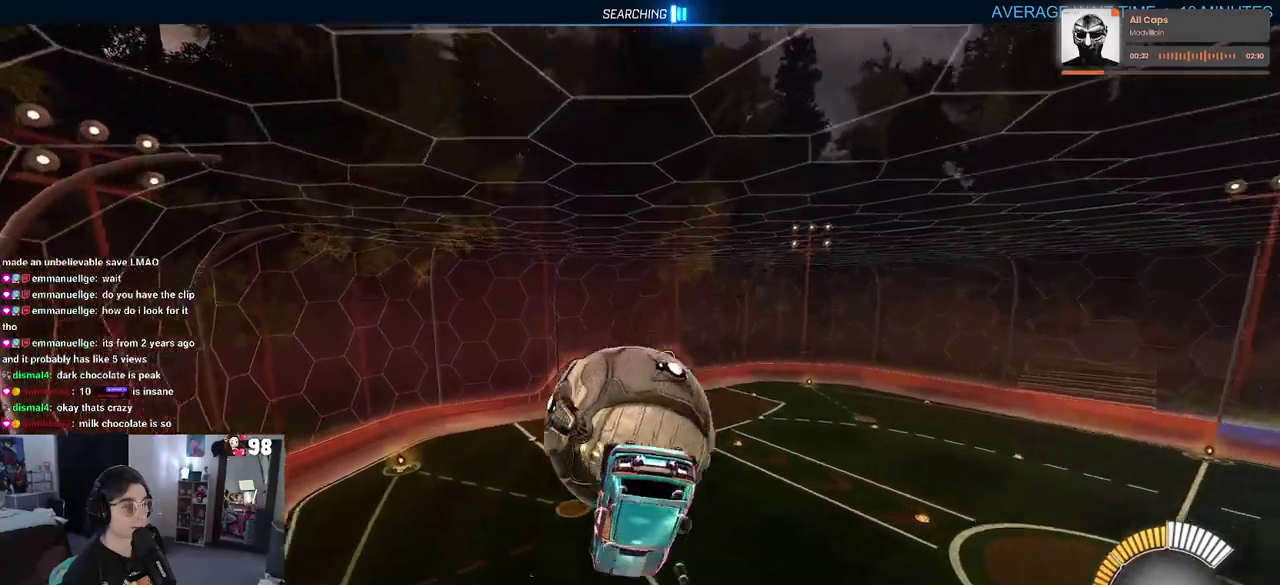
{"buttons": ["R2"], "left_stick": "down-left", "right_stick": "center", "events": [[17, "left_stick", "left"], [367, "left_stick", "down-left"]]}
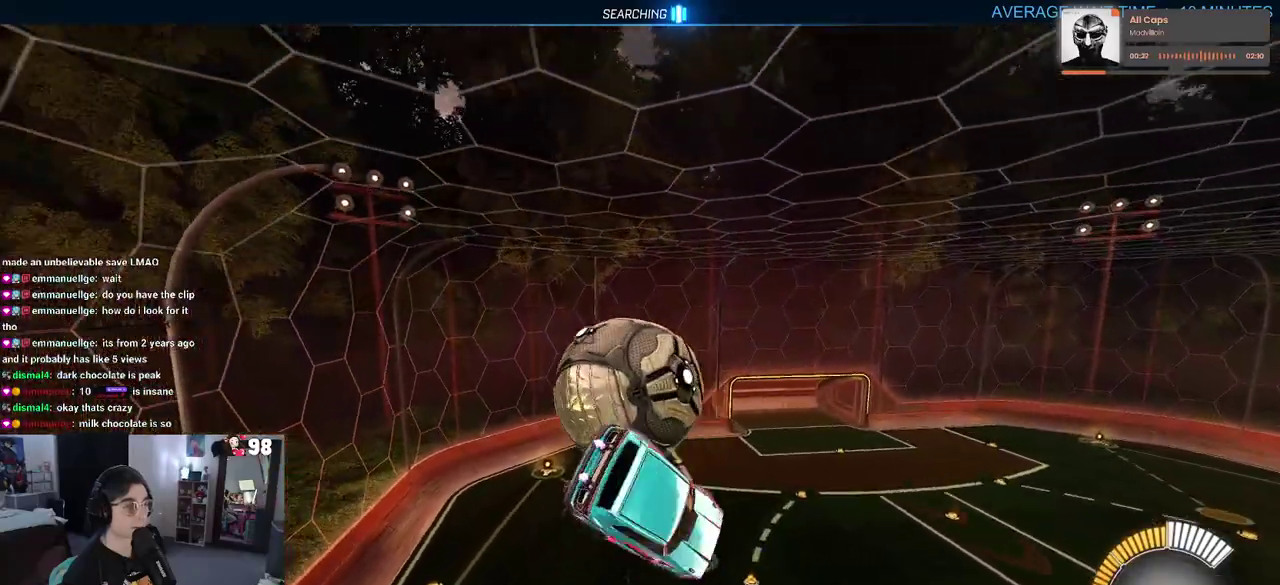
{"buttons": ["R2"], "left_stick": "center", "right_stick": "center", "events": [[133, "left_stick", "left"], [317, "left_stick", "down-left"], [417, "left_stick", "center"]]}
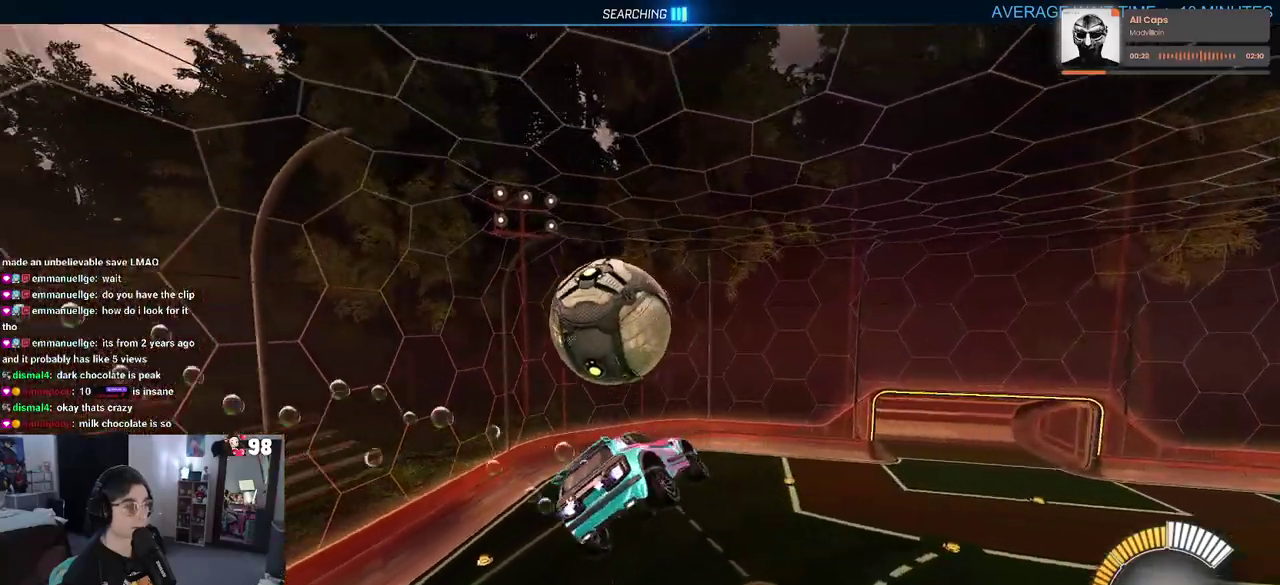
{"buttons": ["R2"], "left_stick": "down", "right_stick": "center", "events": [[67, "left_stick", "up-left"], [167, "CROSS", "down"], [233, "left_stick", "down-left"], [300, "CROSS", "up"], [400, "left_stick", "down"]]}
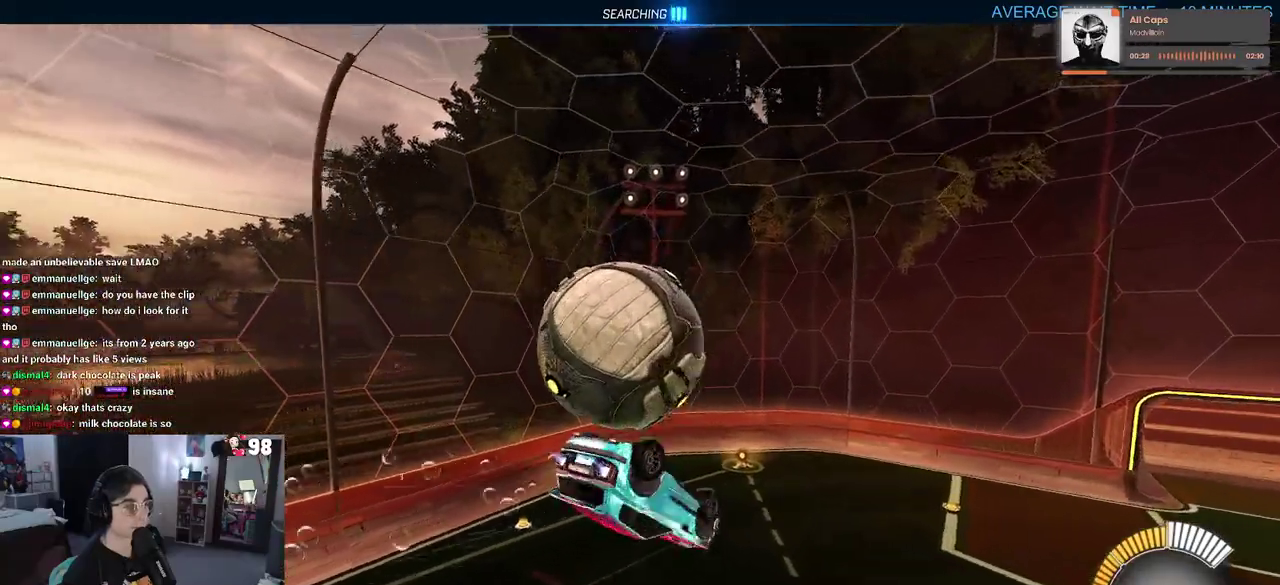
{"buttons": ["R2"], "left_stick": "down", "right_stick": "center", "events": [[67, "left_stick", "center"], [167, "left_stick", "up-left"], [183, "CROSS", "down"], [350, "CROSS", "up"], [467, "left_stick", "down"]]}
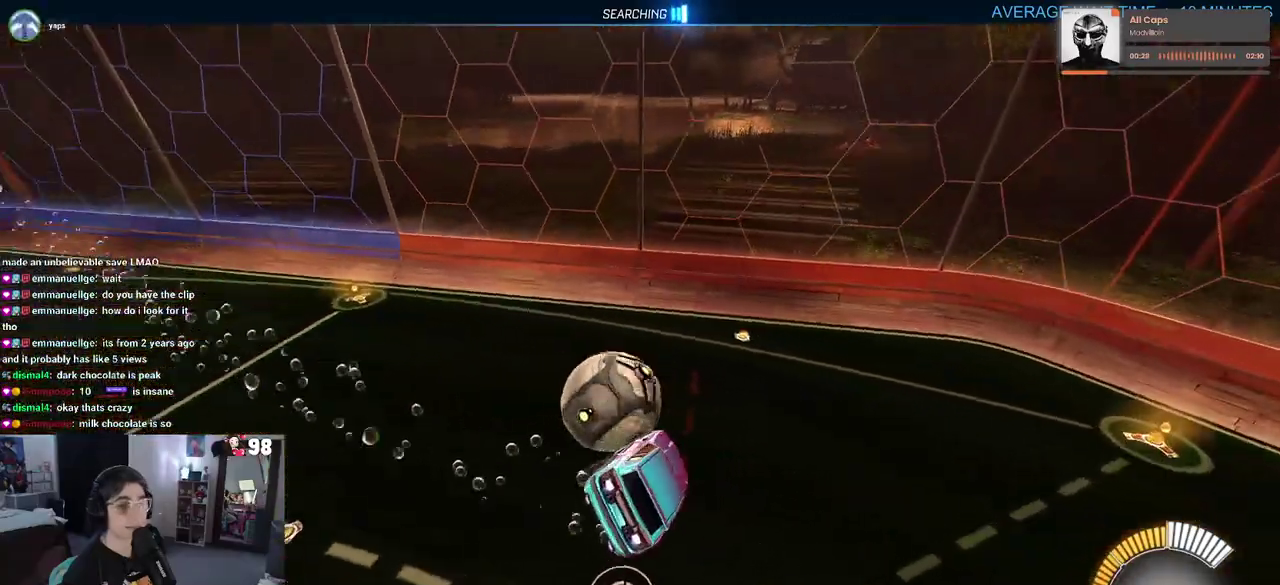
{"buttons": ["SQUARE", "R2"], "left_stick": "center", "right_stick": "center", "events": [[217, "left_stick", "center"], [267, "SQUARE", "down"], [267, "left_stick", "left"], [467, "left_stick", "center"]]}
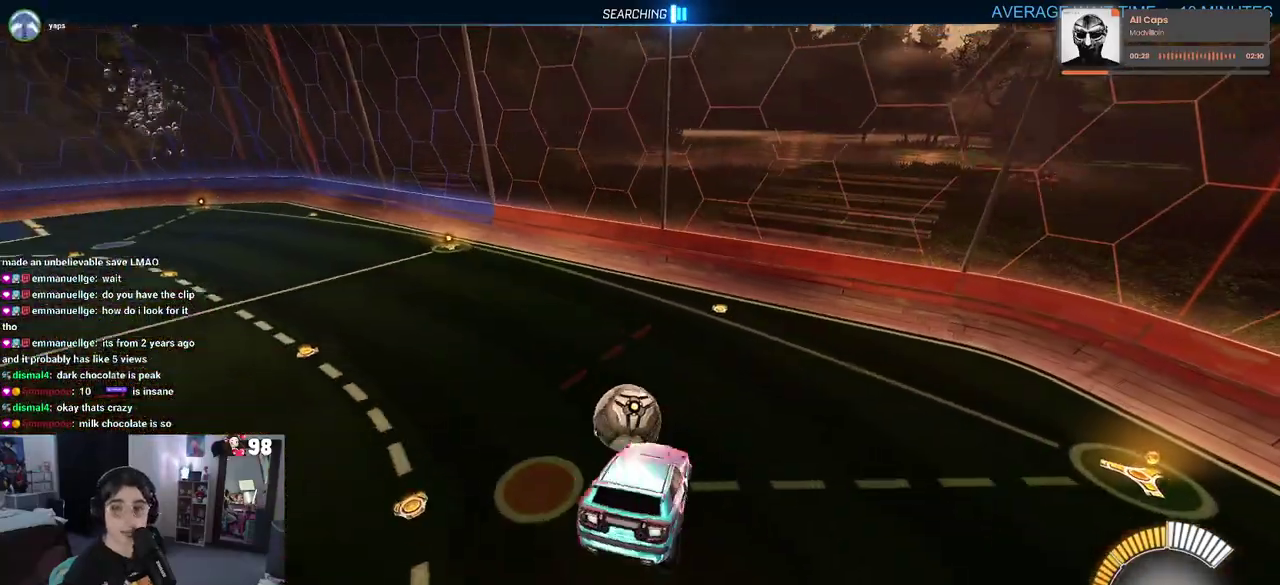
{"buttons": ["R2"], "left_stick": "center", "right_stick": "center", "events": [[233, "left_stick", "right"], [267, "SQUARE", "up"], [367, "left_stick", "center"]]}
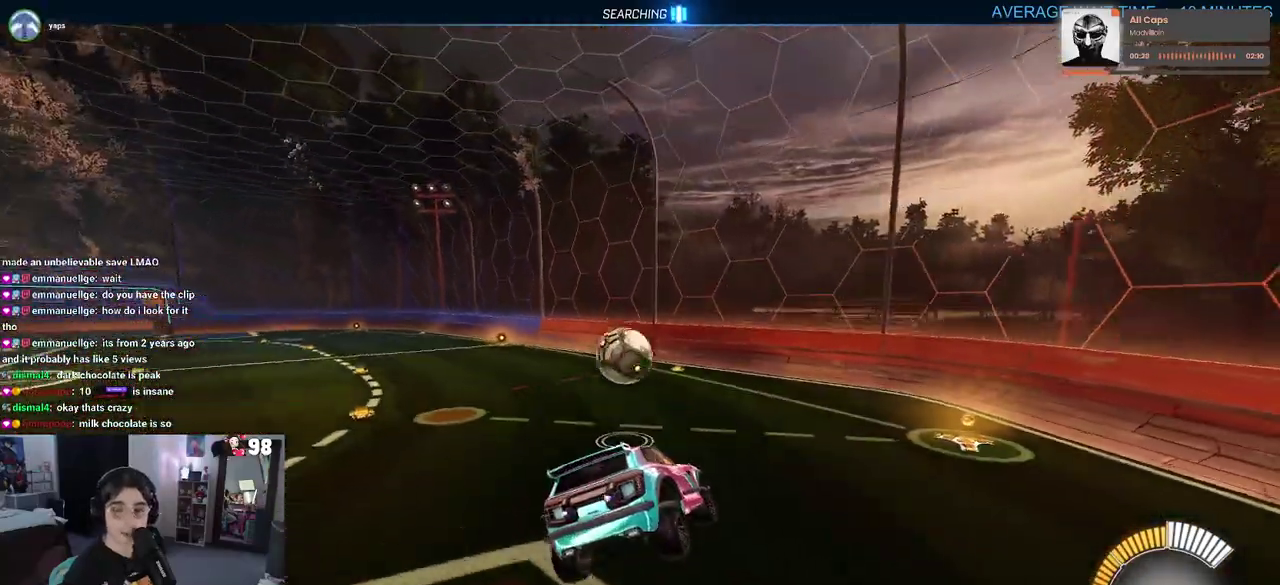
{"buttons": ["R2"], "left_stick": "right", "right_stick": "center", "events": [[67, "left_stick", "right"]]}
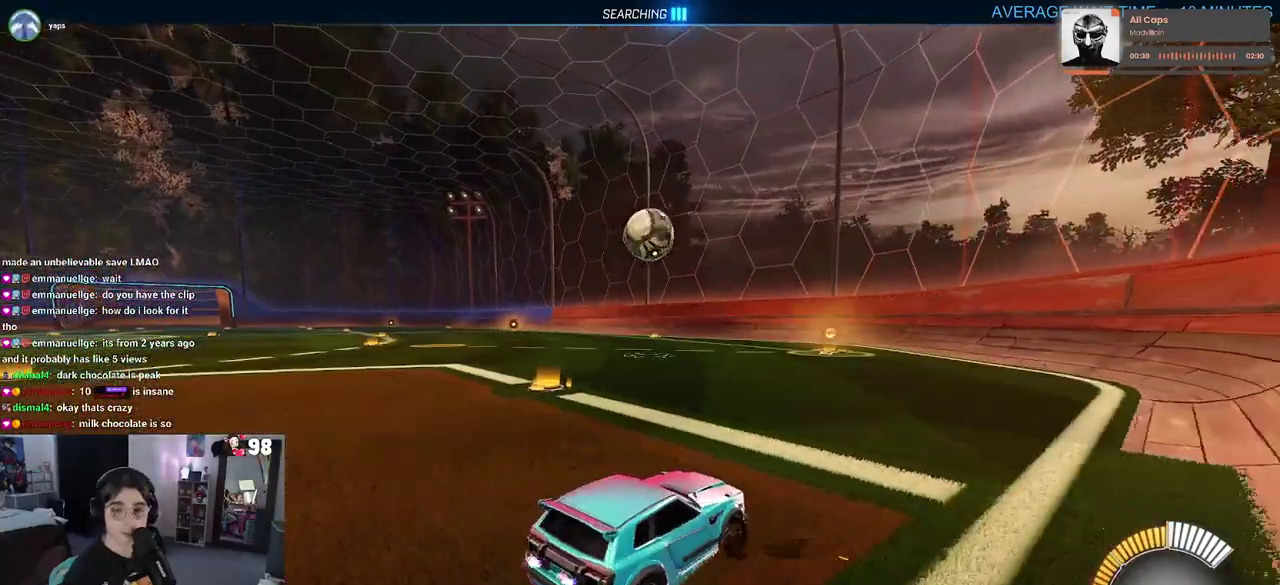
{"buttons": ["R2"], "left_stick": "right", "right_stick": "center", "events": [[83, "left_stick", "center"], [300, "left_stick", "right"]]}
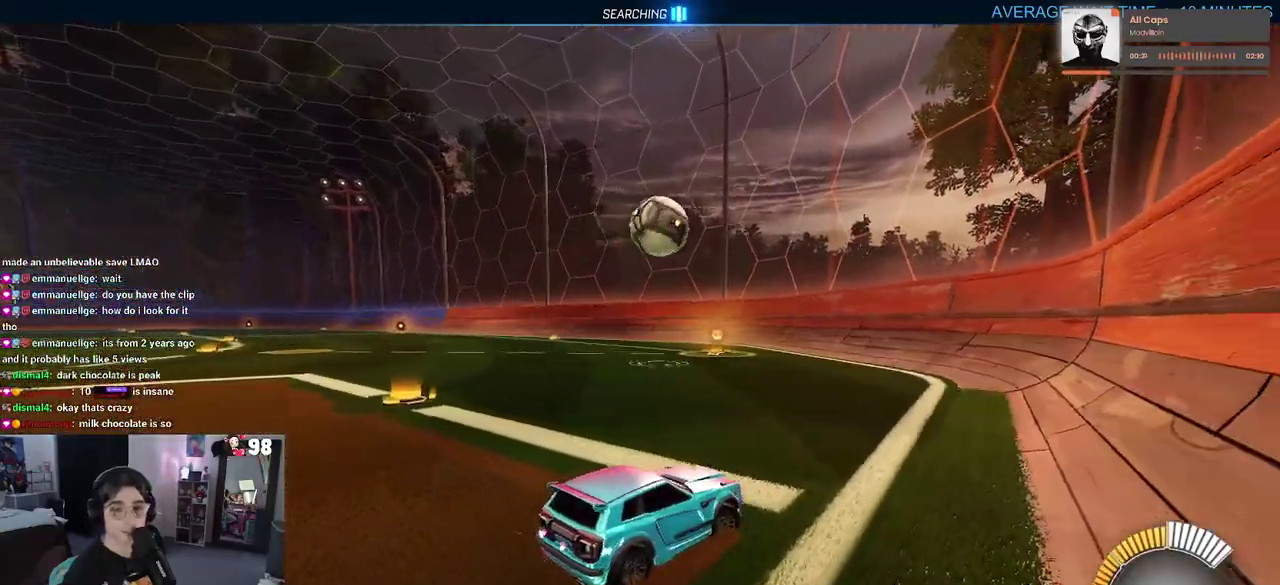
{"buttons": ["R2"], "left_stick": "right", "right_stick": "center", "events": [[133, "left_stick", "left"], [383, "CROSS", "down"], [433, "left_stick", "center"], [500, "CROSS", "up"], [500, "left_stick", "right"]]}
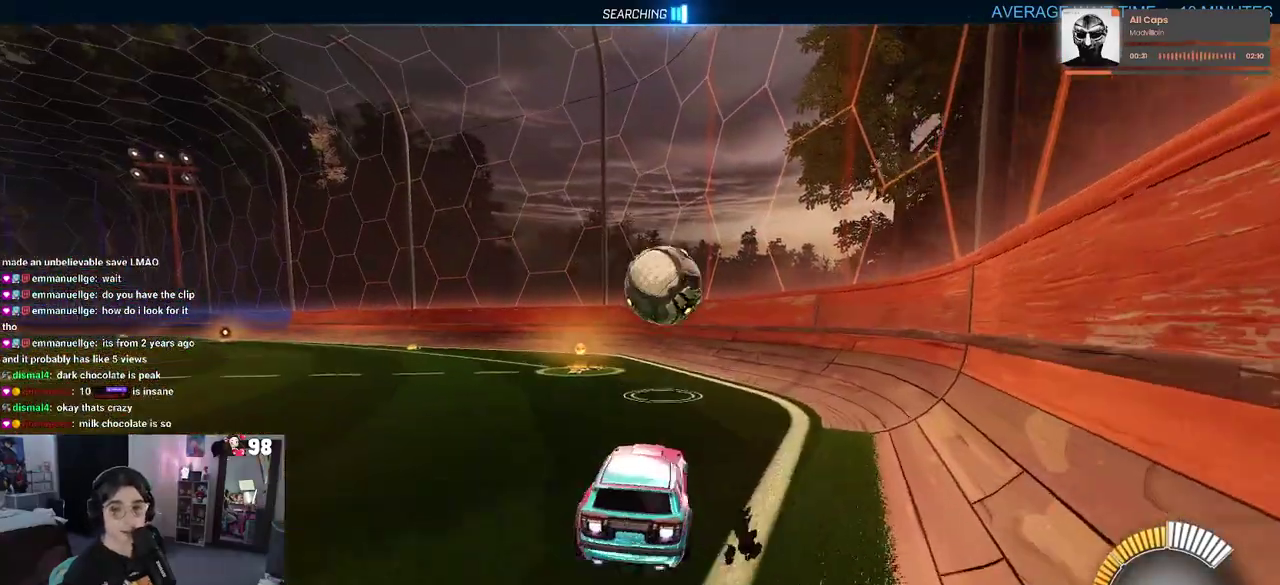
{"buttons": ["R2"], "left_stick": "center", "right_stick": "center", "events": [[33, "left_stick", "up-right"], [183, "CROSS", "down"], [300, "CROSS", "up"], [433, "left_stick", "center"]]}
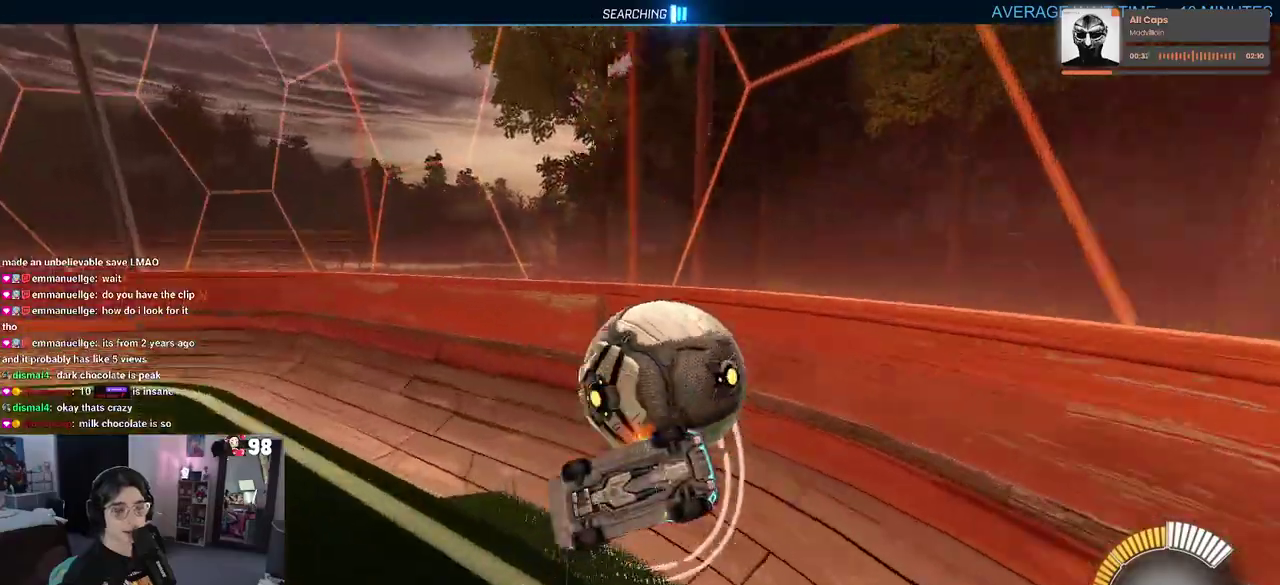
{"buttons": ["R2"], "left_stick": "center", "right_stick": "center", "events": []}
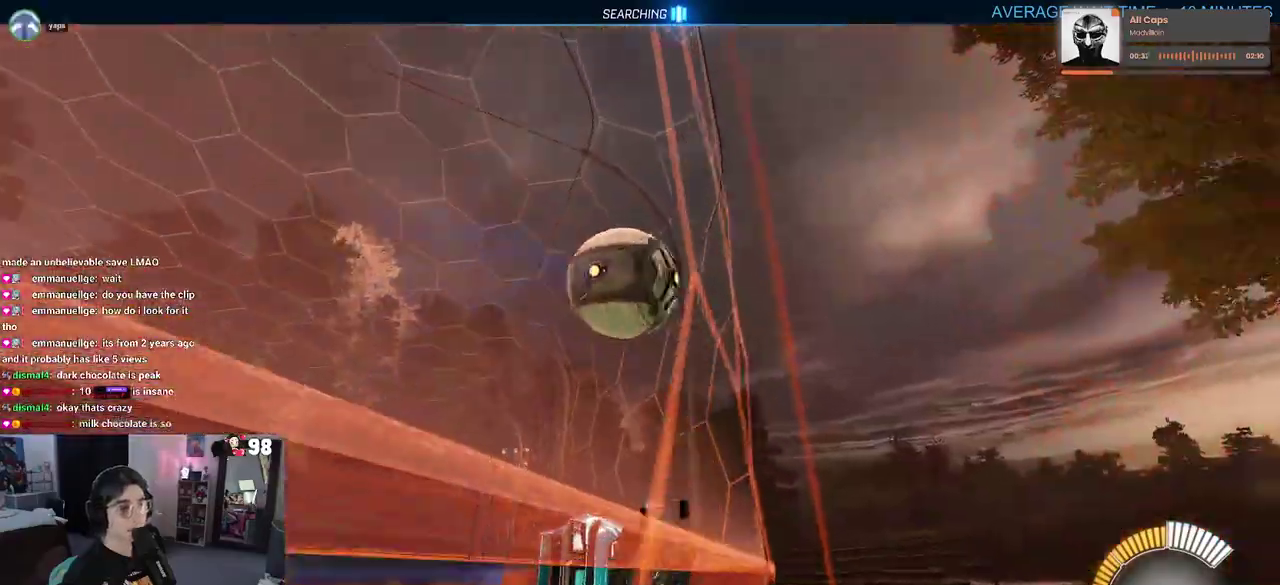
{"buttons": ["R2"], "left_stick": "right", "right_stick": "center", "events": [[167, "left_stick", "right"], [267, "left_stick", "center"], [433, "left_stick", "right"]]}
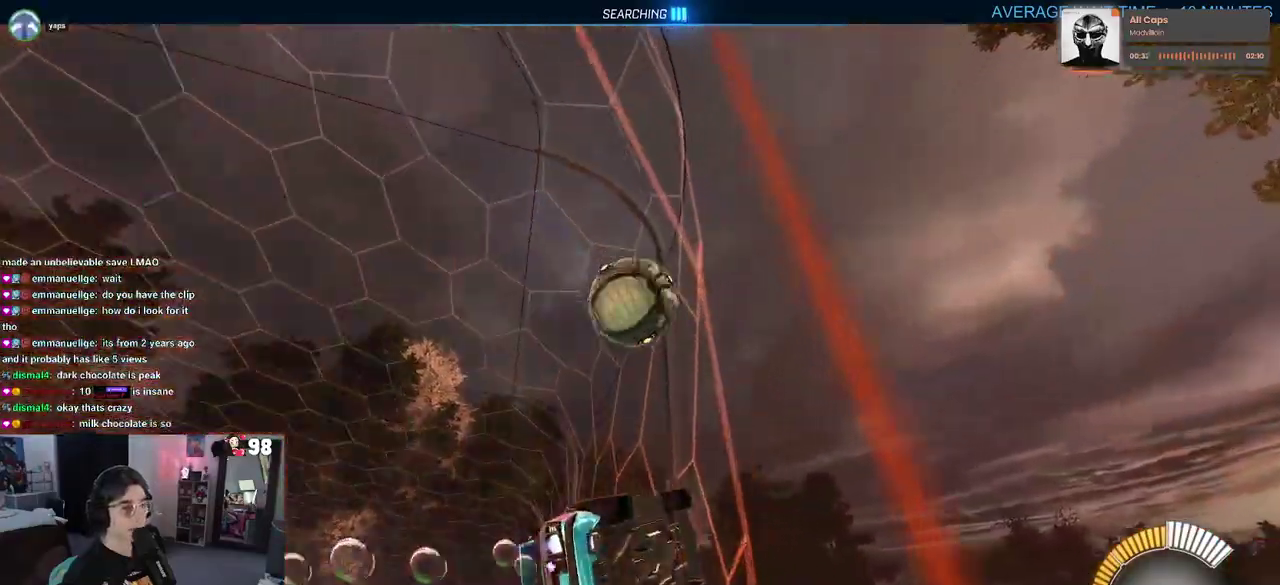
{"buttons": ["R2"], "left_stick": "right", "right_stick": "center", "events": [[17, "left_stick", "center"], [450, "left_stick", "right"]]}
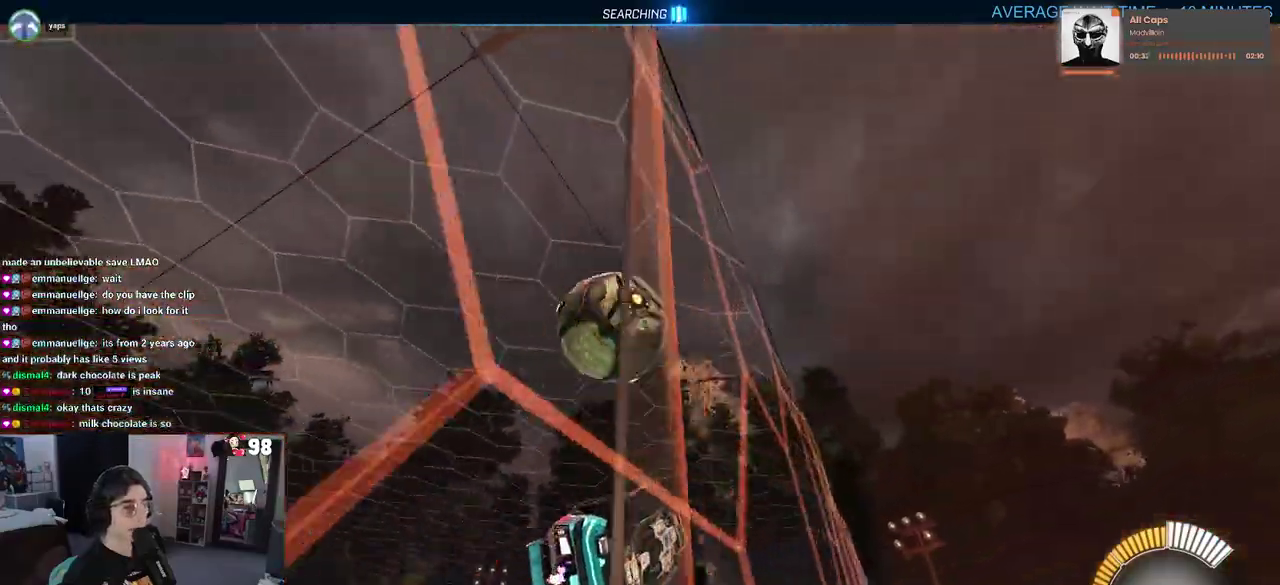
{"buttons": ["R2"], "left_stick": "down-right", "right_stick": "center", "events": [[50, "left_stick", "center"], [133, "left_stick", "left"], [283, "CROSS", "down"], [333, "left_stick", "down-right"], [433, "CROSS", "up"]]}
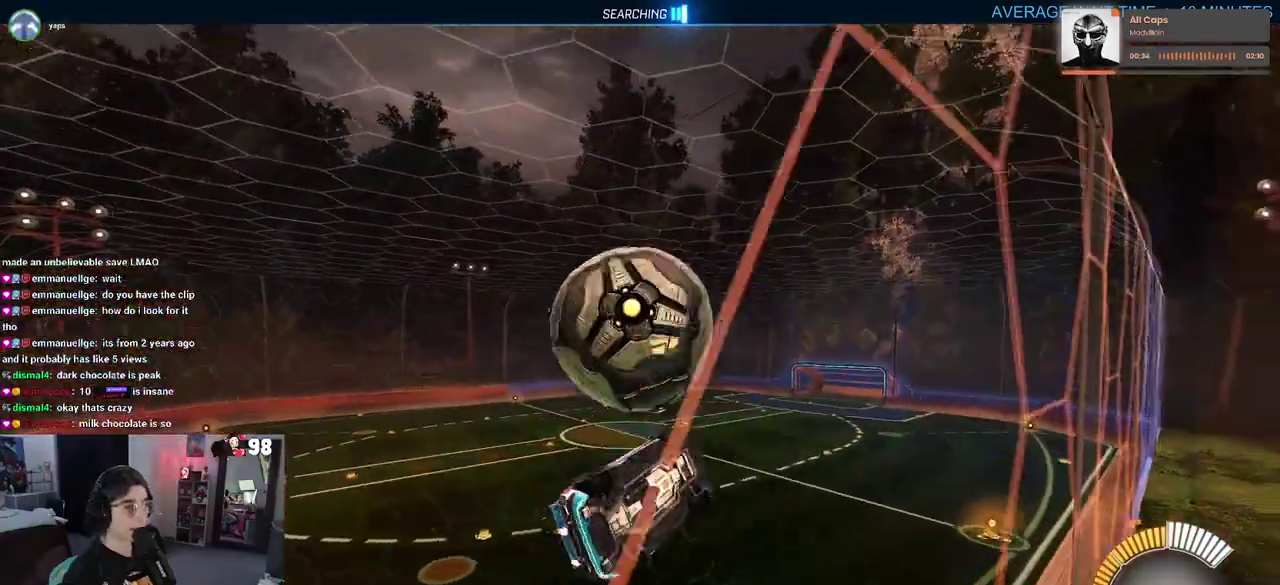
{"buttons": ["R2"], "left_stick": "left", "right_stick": "center", "events": [[233, "left_stick", "right"], [383, "left_stick", "center"], [433, "left_stick", "left"]]}
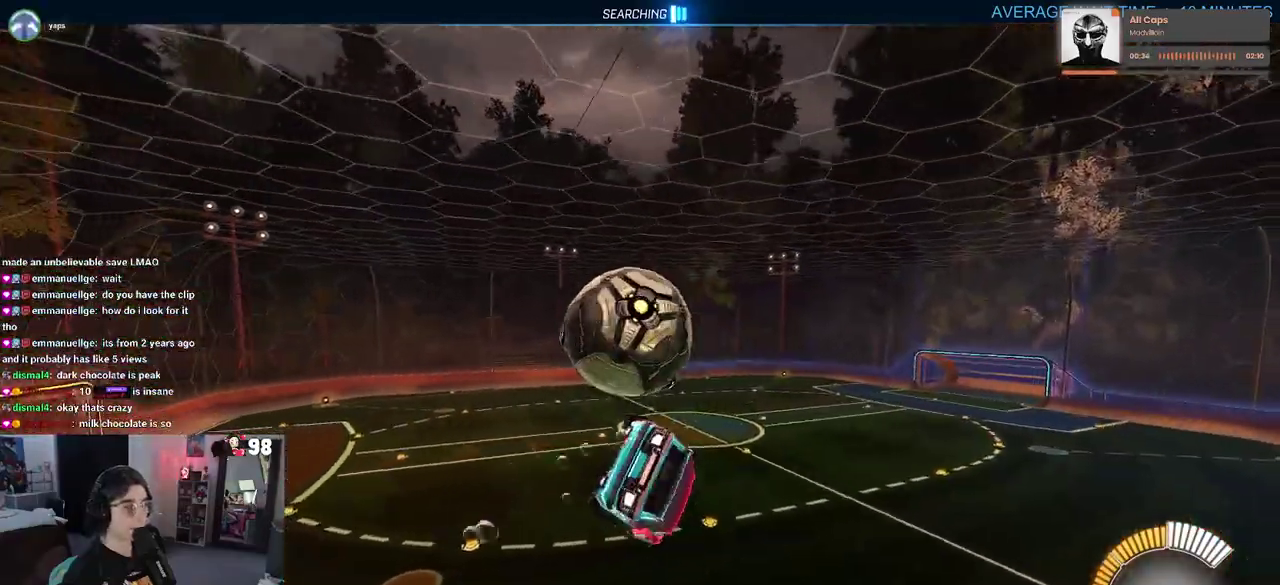
{"buttons": ["CROSS", "R2"], "left_stick": "left", "right_stick": "center"}
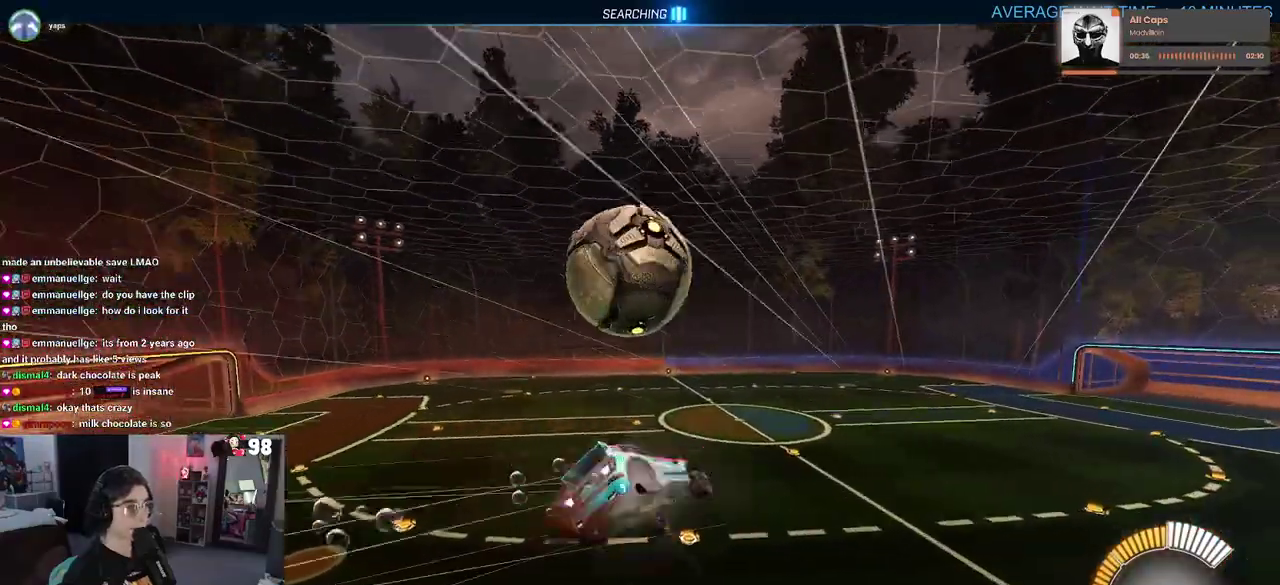
{"buttons": ["R2"], "left_stick": "down-right", "right_stick": "center"}
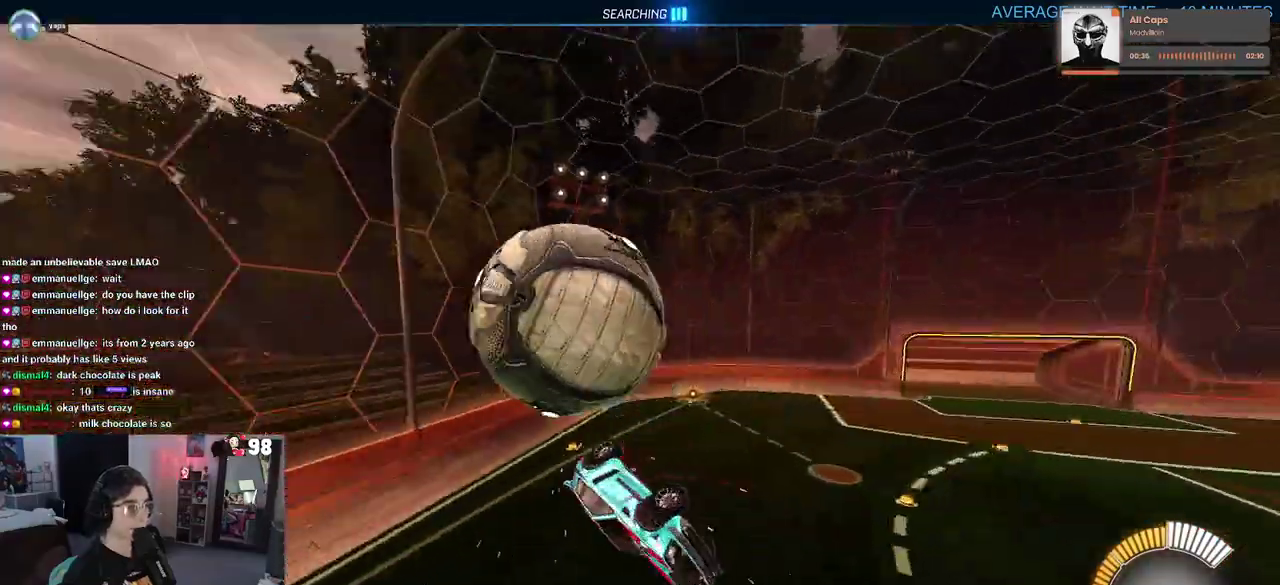
{"buttons": [], "left_stick": "left", "right_stick": "center", "events": [[17, "left_stick", "right"], [117, "left_stick", "up-right"], [300, "left_stick", "center"], [317, "R2", "up"], [400, "left_stick", "left"]]}
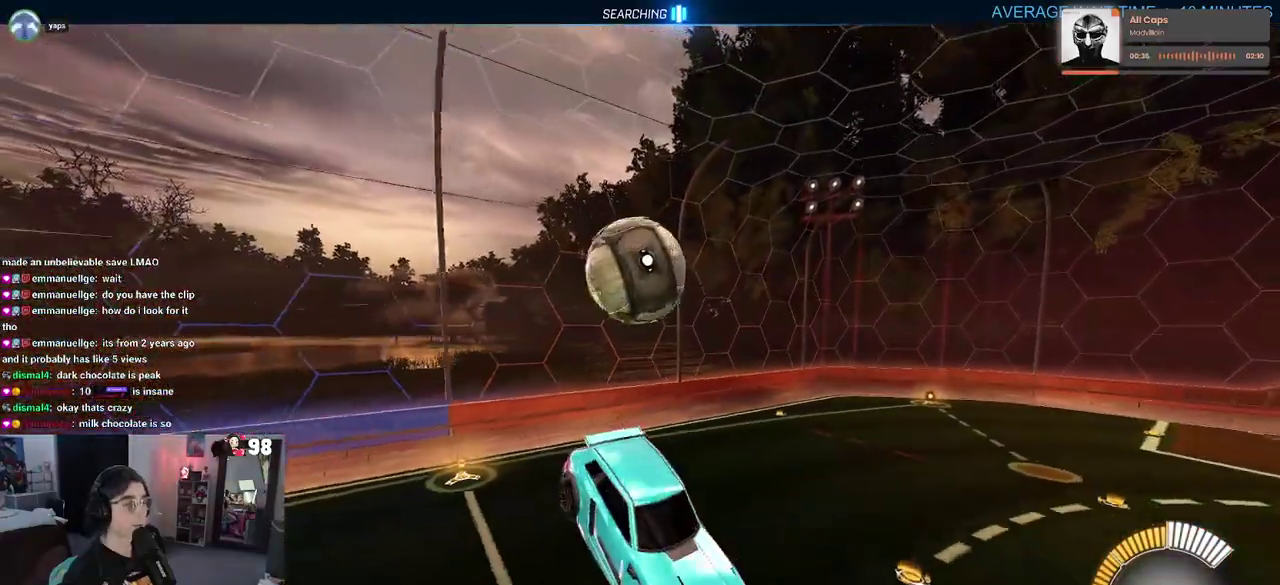
{"buttons": ["SQUARE"], "left_stick": "left", "right_stick": "center", "events": [[350, "SQUARE", "down"]]}
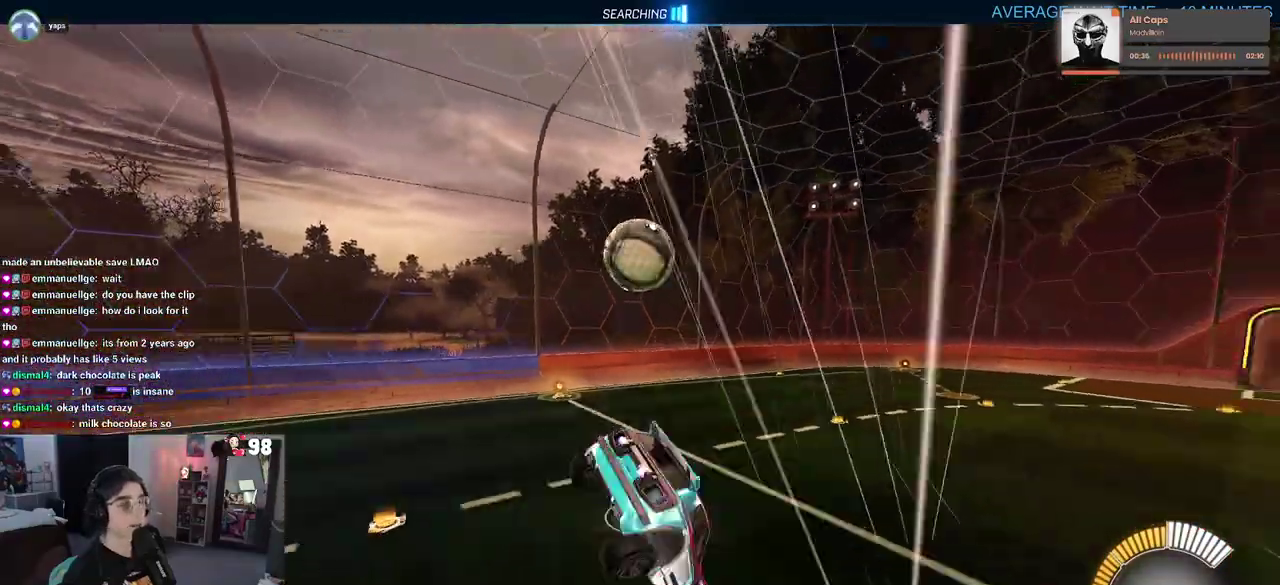
{"buttons": ["SQUARE", "R2"], "left_stick": "down", "right_stick": "center", "events": [[17, "left_stick", "center"], [33, "R2", "down"], [350, "left_stick", "down"]]}
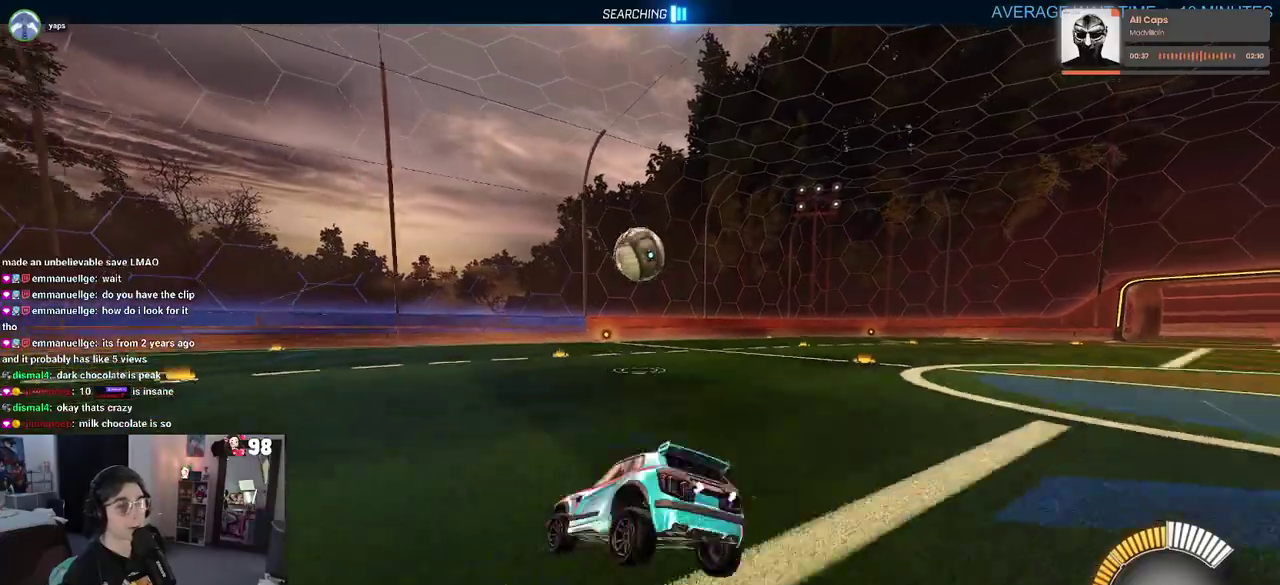
{"buttons": ["SQUARE", "R2"], "left_stick": "down-left", "right_stick": "center", "events": [[50, "left_stick", "down-left"], [83, "CROSS", "down"], [200, "CROSS", "up"], [283, "CROSS", "down"], [400, "CROSS", "up"]]}
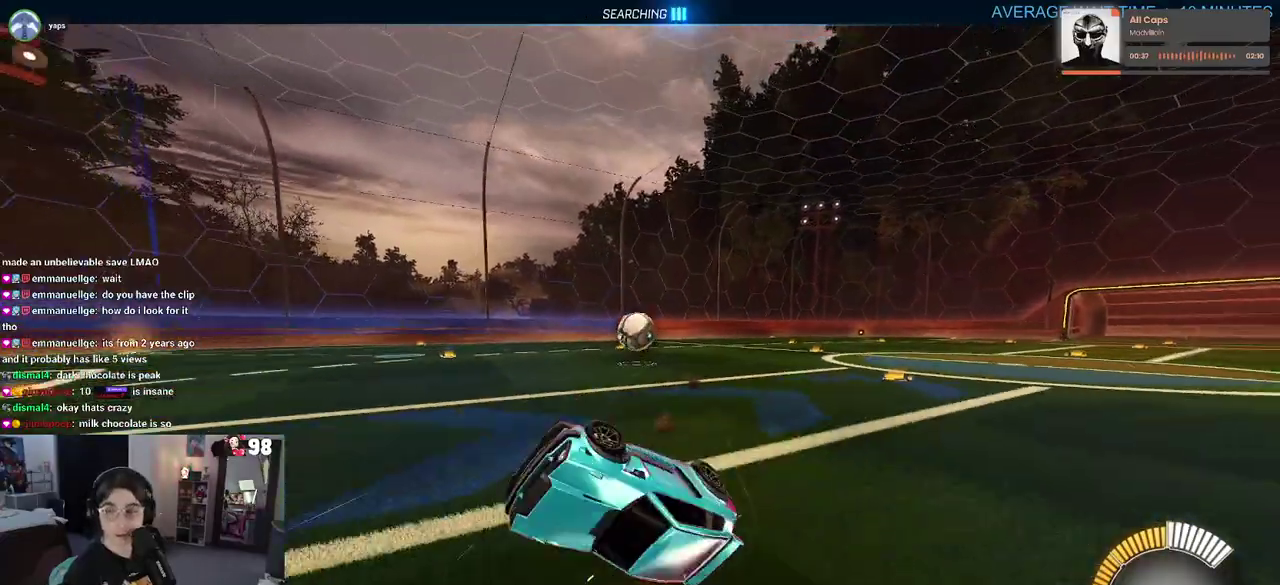
{"buttons": ["R2"], "left_stick": "up-left", "right_stick": "center", "events": [[117, "left_stick", "center"], [150, "SQUARE", "up"], [300, "left_stick", "up-left"]]}